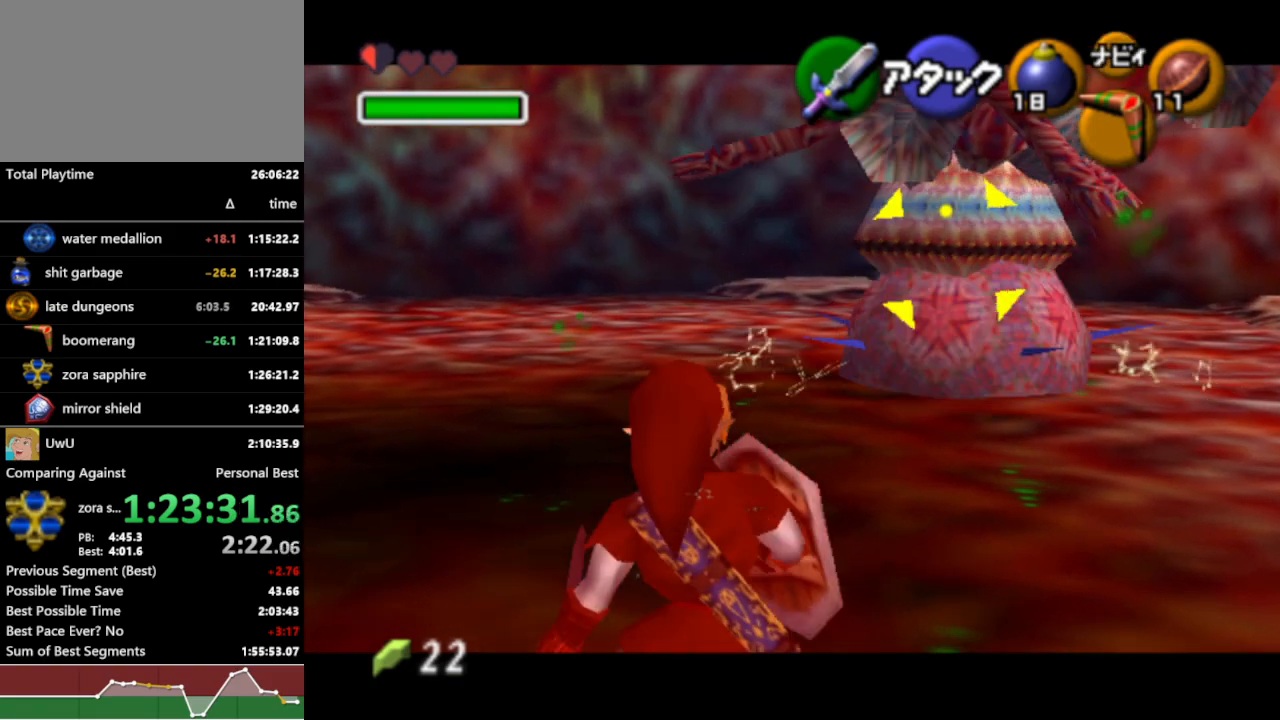
Gameplay with a controller (Nintendo layout); each line is a JSON object with the inputs held at the frame after it (dt_ms = milliseconds from this image to that frame). "events" lists button and stick changes between this image and that frame as [ms after this image, input, new state], when the widget could be followed in between. Not read: L3 R3.
{"dt_ms": 500, "buttons": ["L1", "R1", "Z"], "left_stick": "up", "right_stick": "center", "events": [[67, "Z", "down"]]}
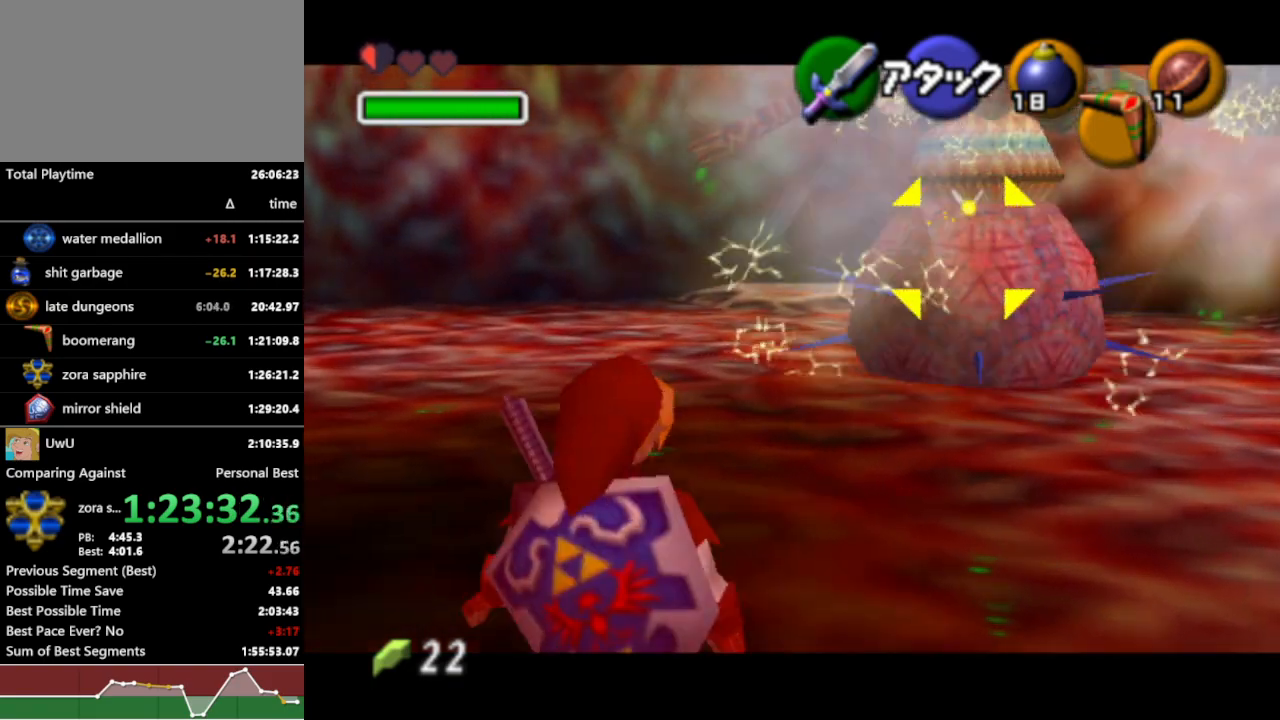
{"dt_ms": 500, "buttons": ["L1", "R1", "Z"], "left_stick": "up-right", "right_stick": "center", "events": [[133, "left_stick", "up-right"]]}
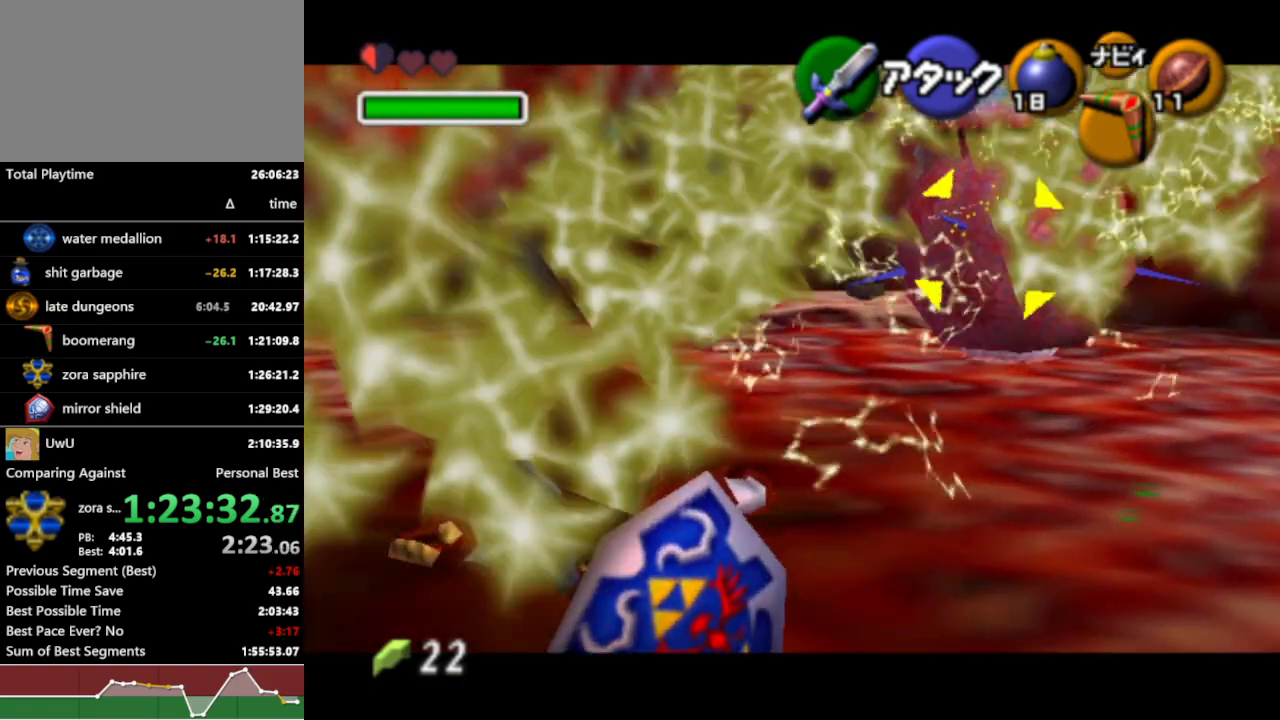
{"dt_ms": 500, "buttons": ["L1", "R1"], "left_stick": "up", "right_stick": "center", "events": [[233, "left_stick", "up"], [467, "Z", "up"]]}
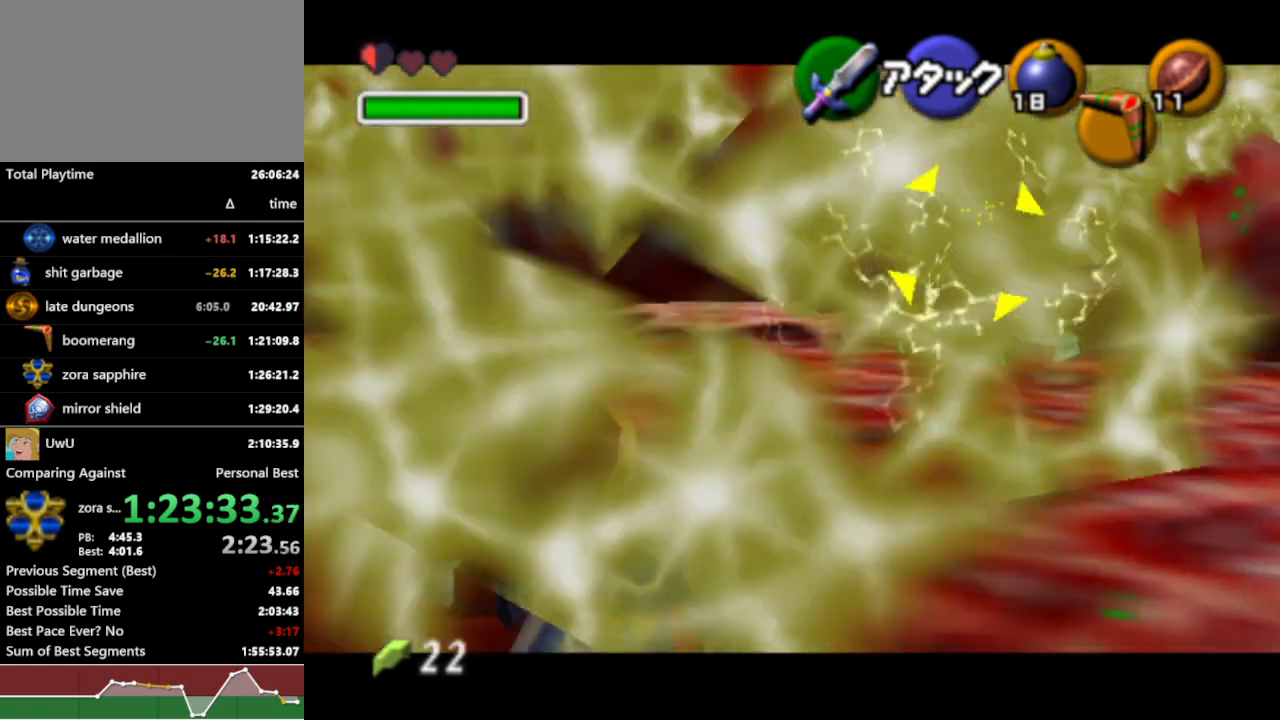
{"dt_ms": 1000, "buttons": ["L1", "R1"], "left_stick": "left", "right_stick": "center", "events": [[200, "left_stick", "up-right"], [367, "left_stick", "right"], [533, "left_stick", "left"]]}
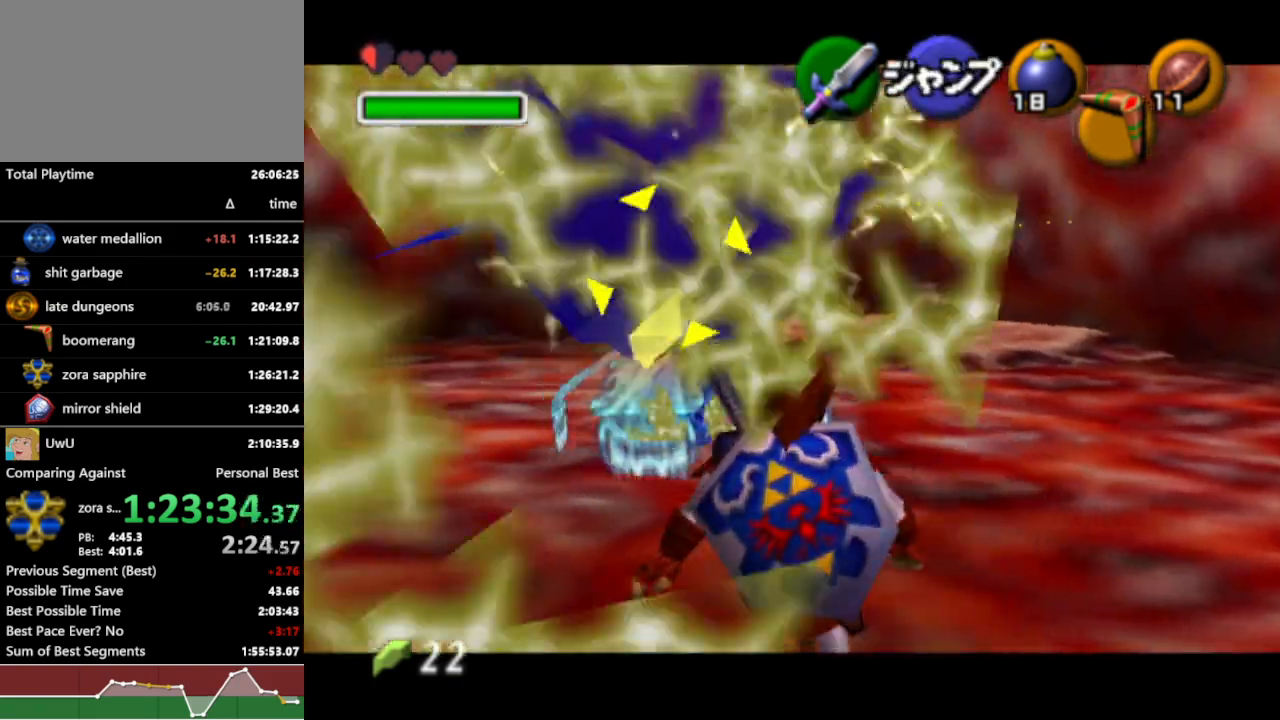
{"dt_ms": 500, "buttons": ["B", "L1", "R1"], "left_stick": "up", "right_stick": "center", "events": [[100, "left_stick", "up-left"], [200, "left_stick", "up"], [433, "B", "down"]]}
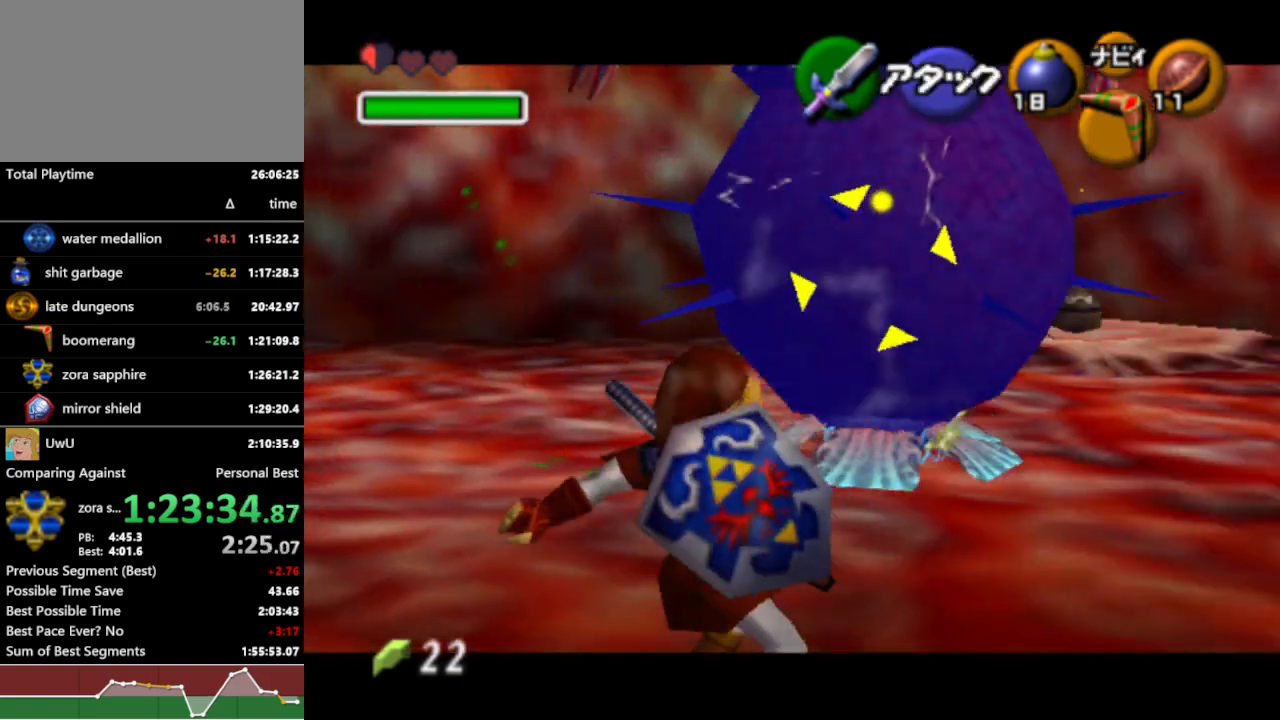
{"dt_ms": 500, "buttons": ["L1", "R1"], "left_stick": "up", "right_stick": "center", "events": [[33, "B", "up"], [100, "B", "down"], [167, "B", "up"]]}
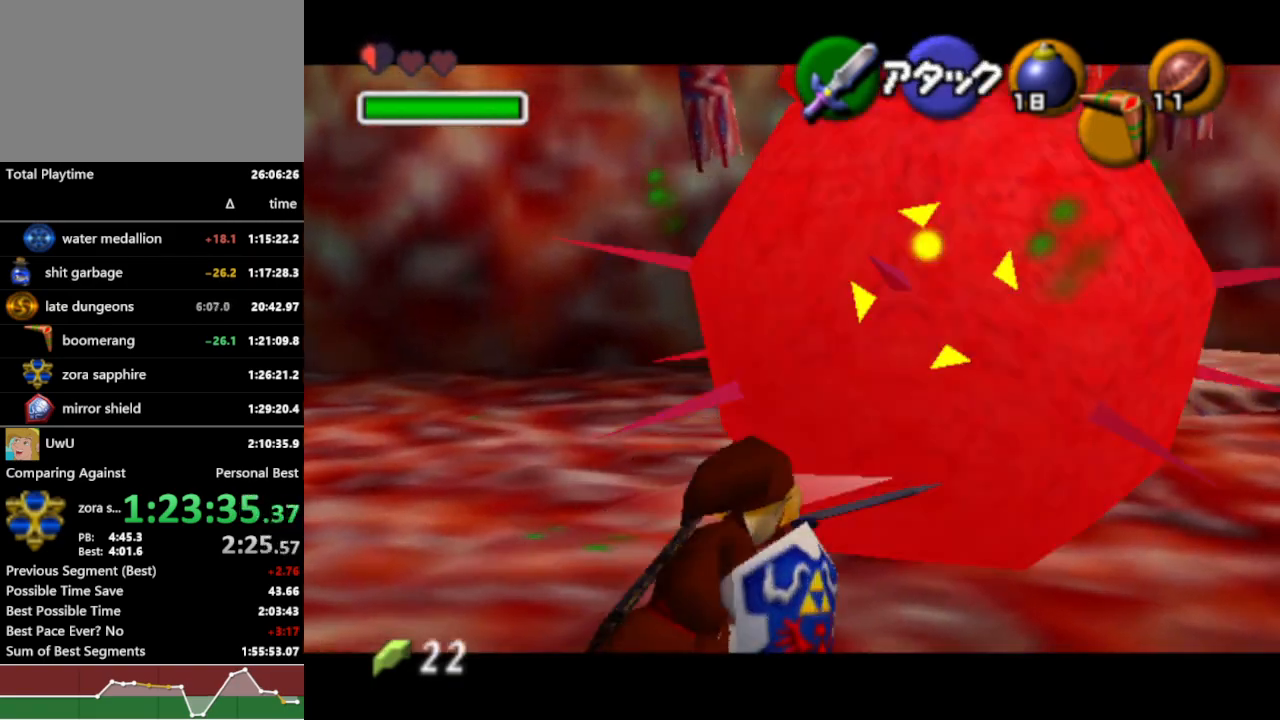
{"dt_ms": 500, "buttons": ["R1"], "left_stick": "center", "right_stick": "center", "events": [[400, "L1", "up"], [400, "left_stick", "center"]]}
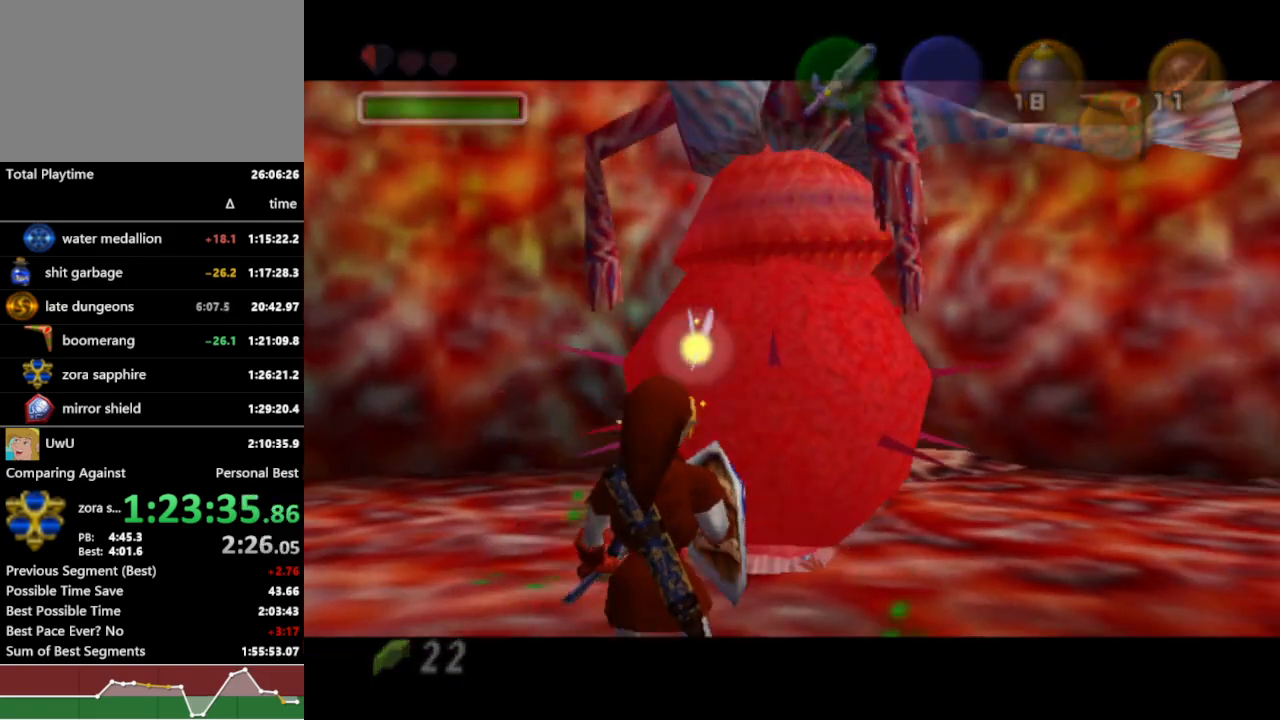
{"dt_ms": 500, "buttons": ["R1"], "left_stick": "center", "right_stick": "center", "events": []}
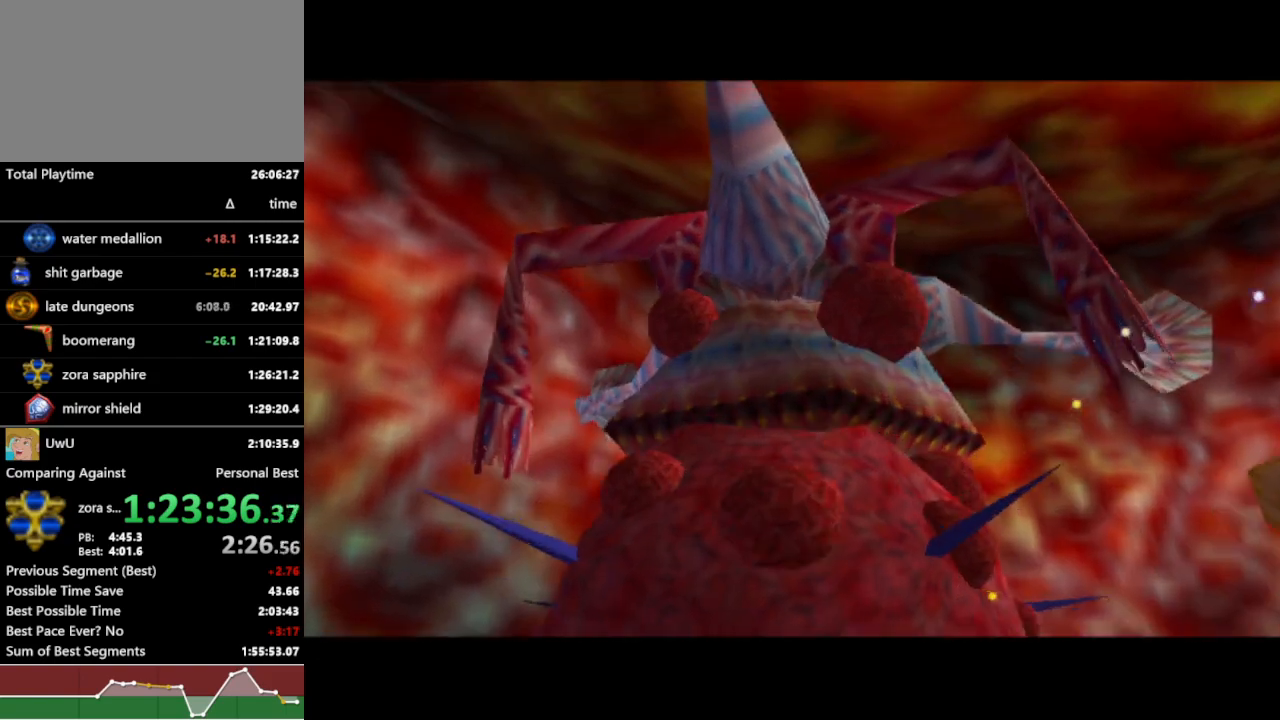
{"dt_ms": 500, "buttons": ["R1"], "left_stick": "center", "right_stick": "center", "events": []}
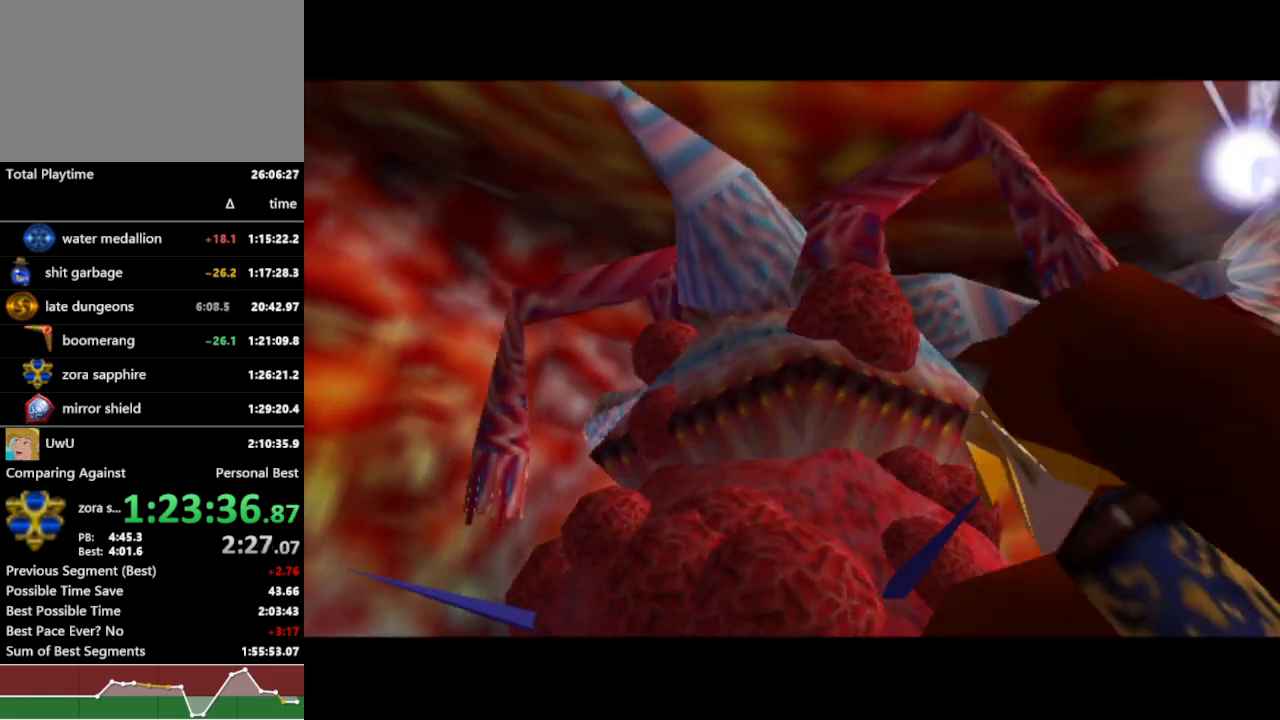
{"dt_ms": 500, "buttons": ["R1"], "left_stick": "center", "right_stick": "center", "events": []}
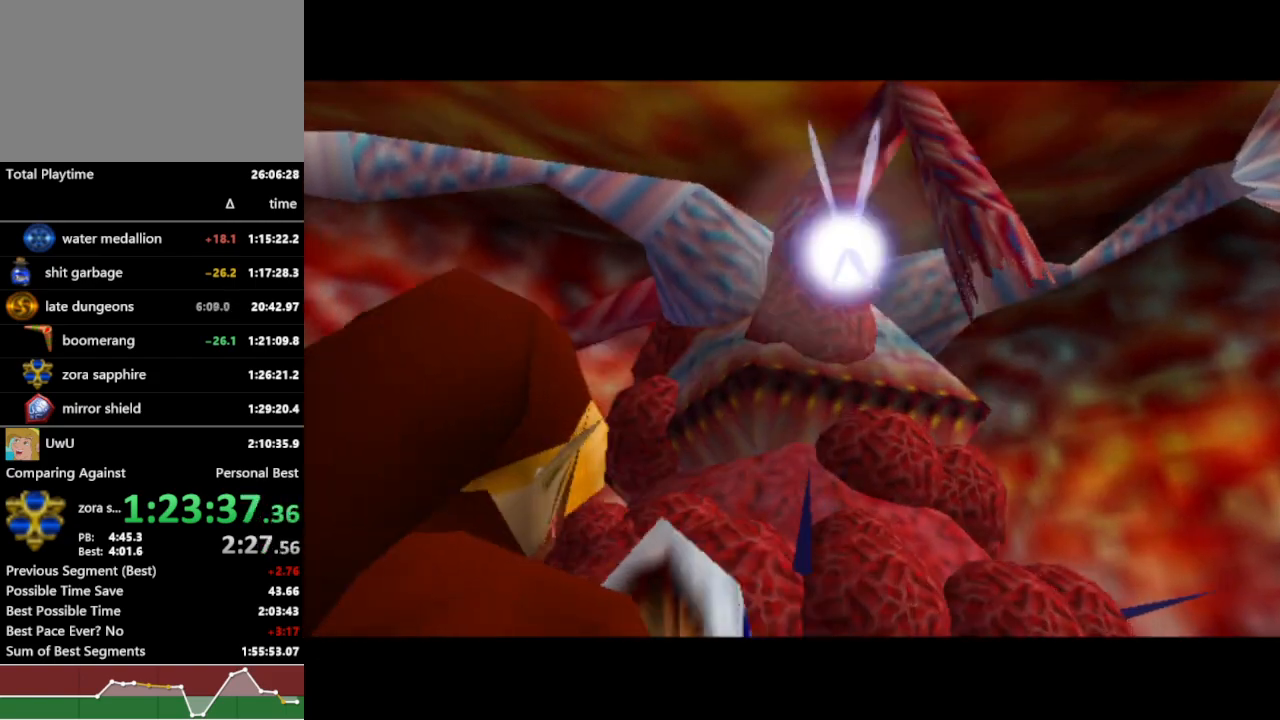
{"dt_ms": 500, "buttons": ["R1"], "left_stick": "center", "right_stick": "center", "events": []}
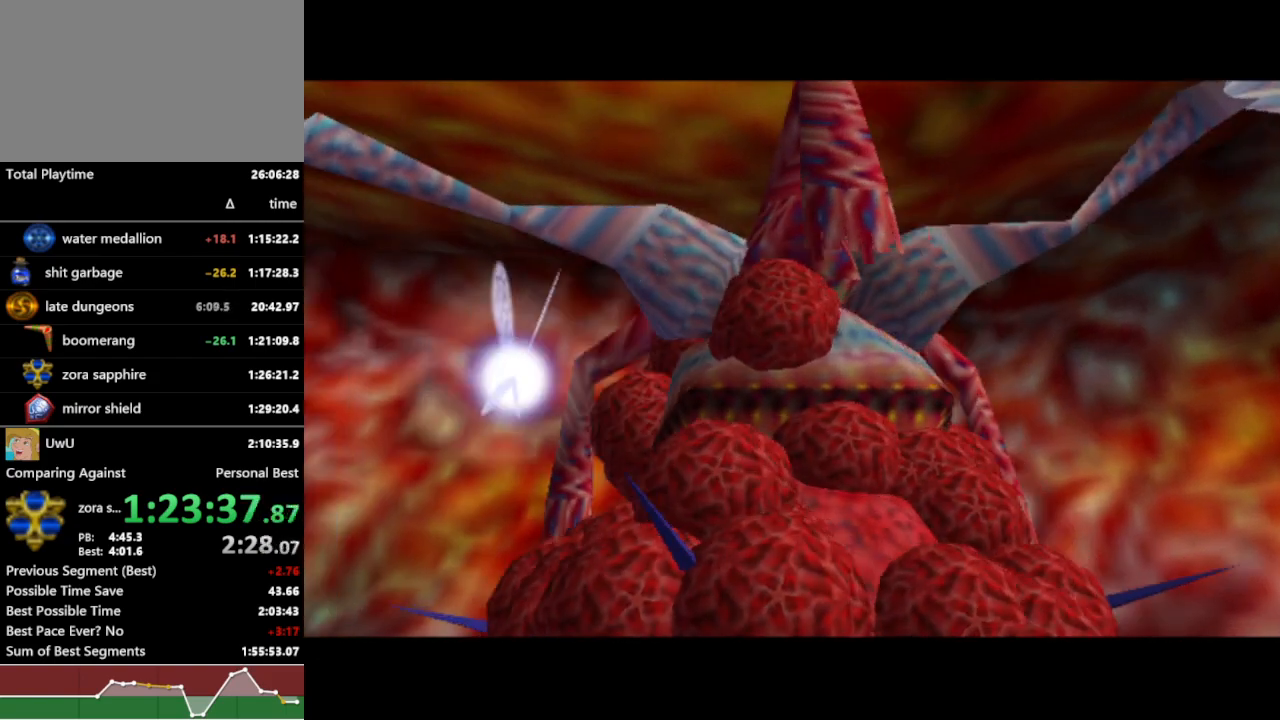
{"dt_ms": 500, "buttons": ["R1"], "left_stick": "center", "right_stick": "center", "events": [[167, "L1", "down"], [200, "L1", "up"]]}
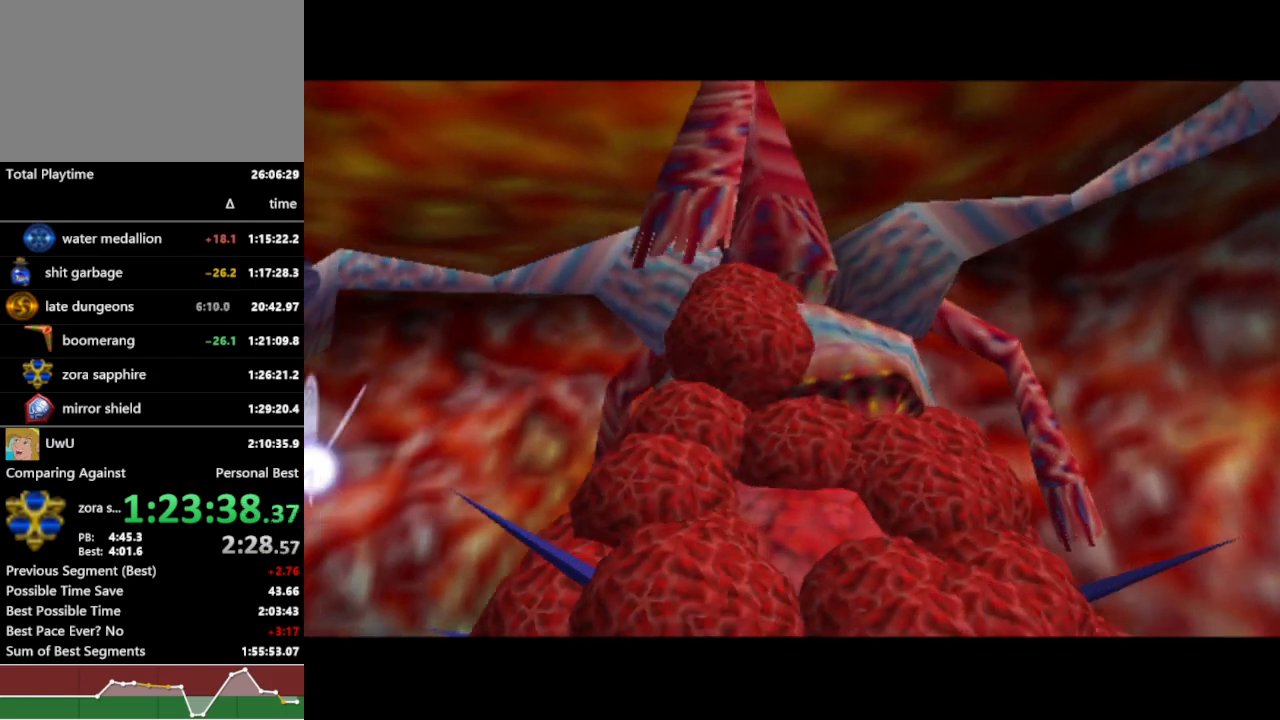
{"dt_ms": 500, "buttons": ["R1"], "left_stick": "center", "right_stick": "center", "events": []}
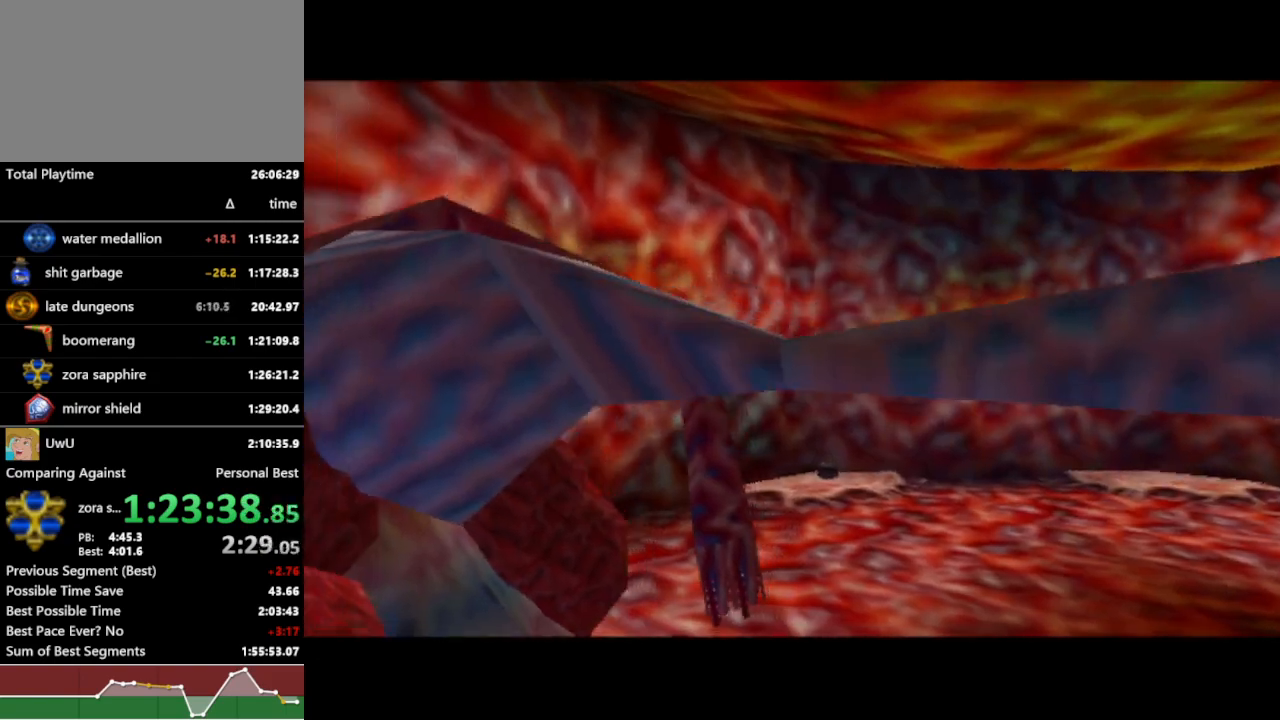
{"dt_ms": 500, "buttons": ["R1"], "left_stick": "center", "right_stick": "center", "events": []}
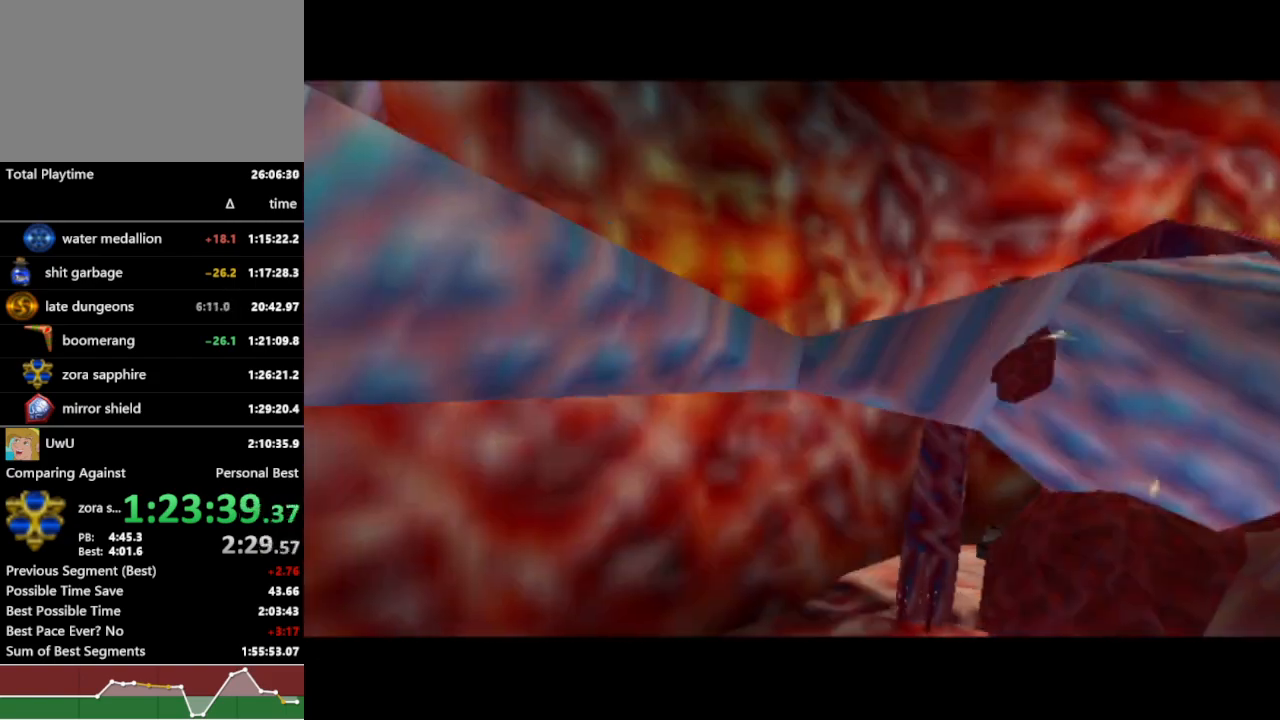
{"dt_ms": 500, "buttons": ["R1"], "left_stick": "center", "right_stick": "center", "events": []}
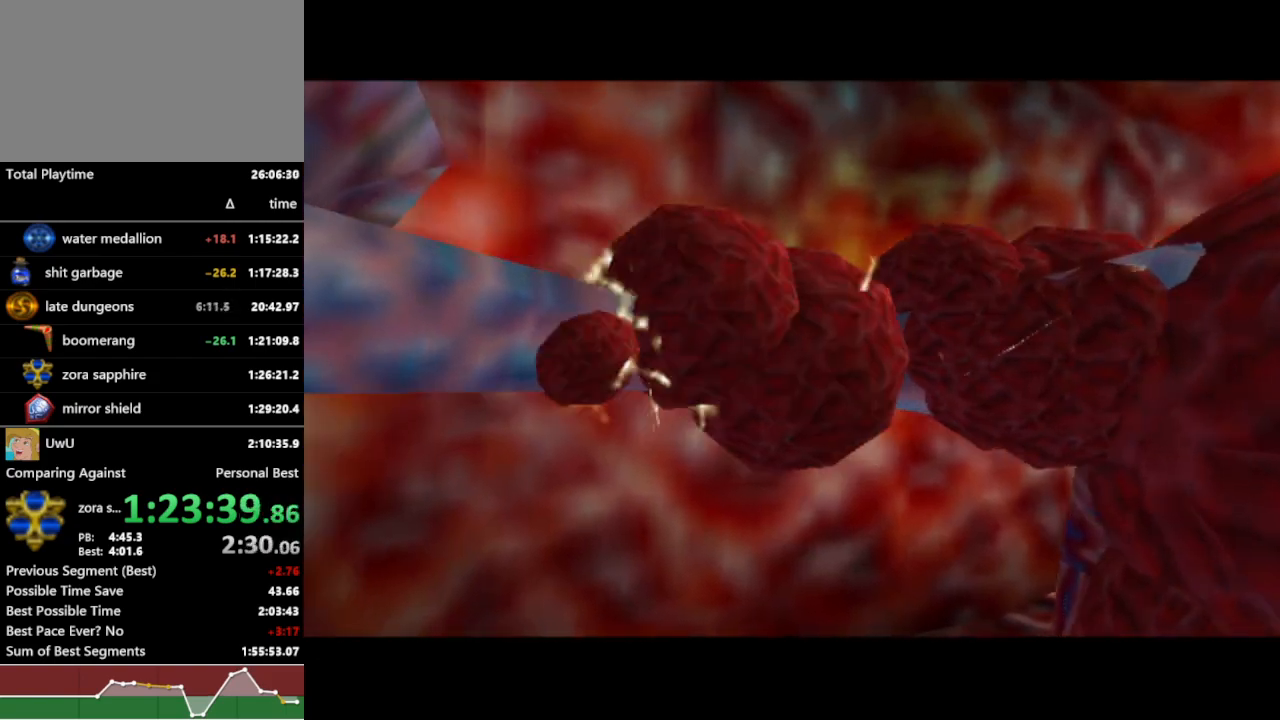
{"dt_ms": 500, "buttons": ["R1"], "left_stick": "center", "right_stick": "center", "events": []}
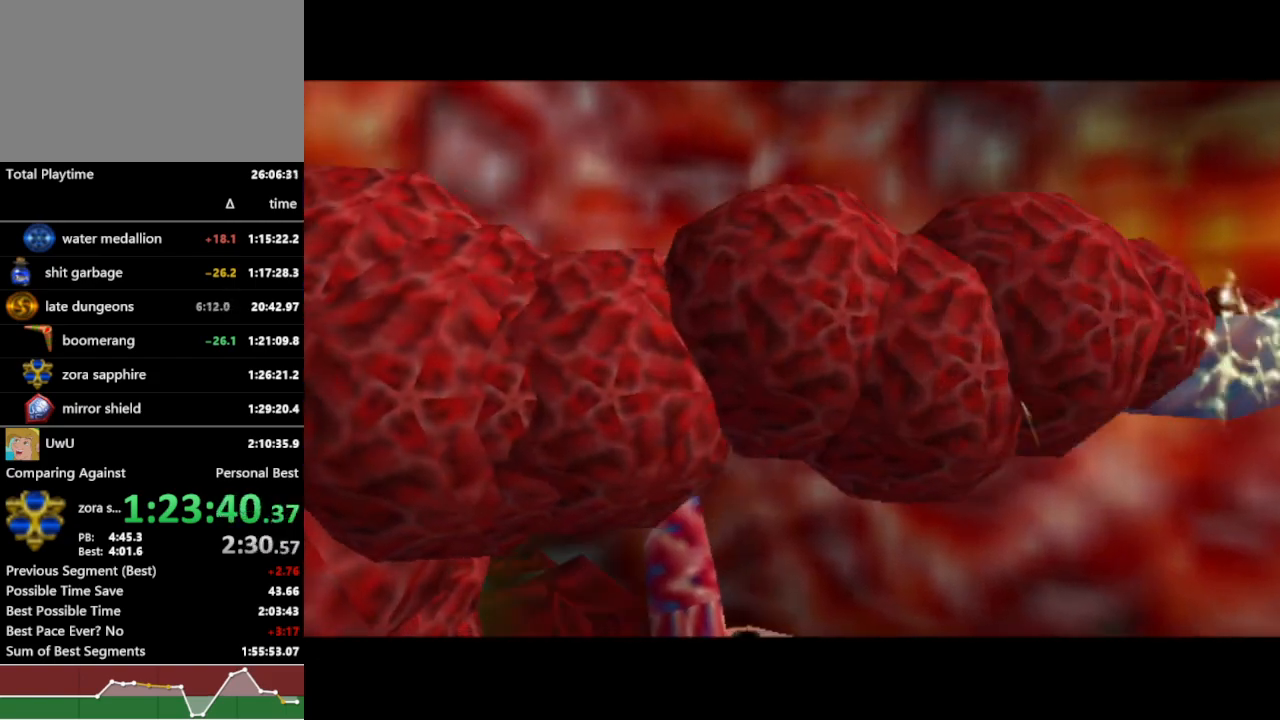
{"dt_ms": 500, "buttons": ["R1"], "left_stick": "center", "right_stick": "center", "events": []}
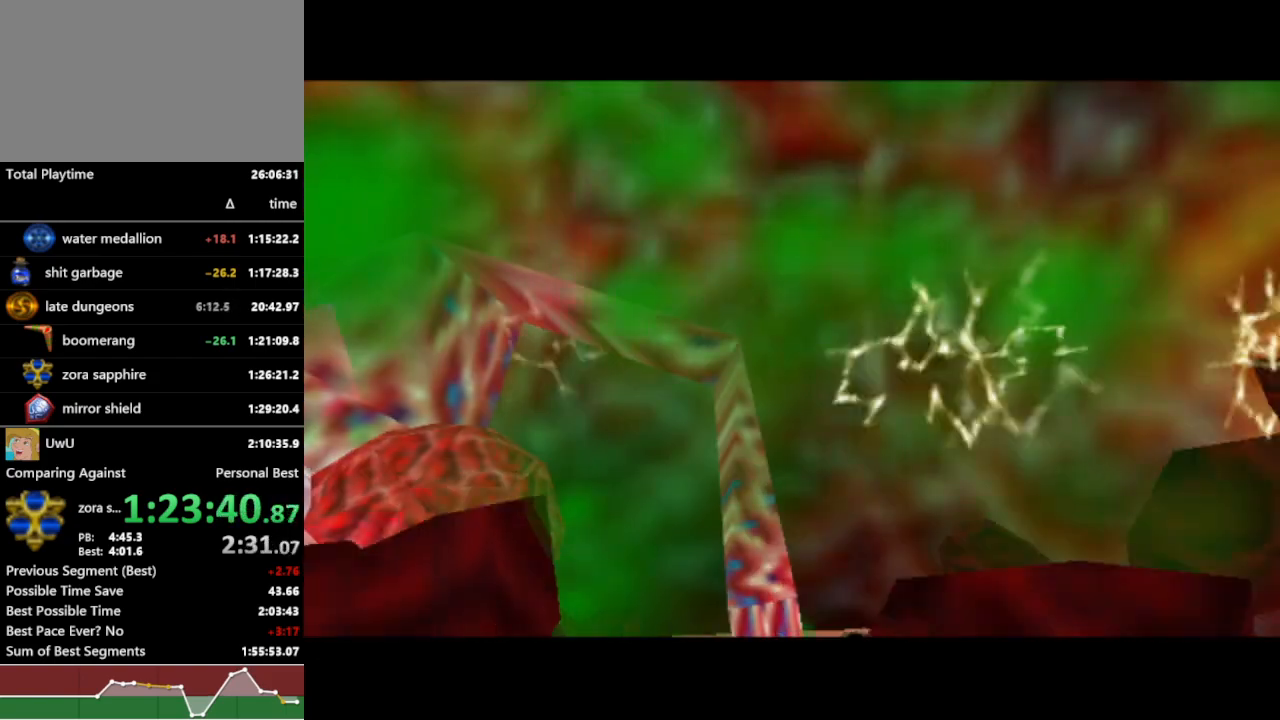
{"dt_ms": 500, "buttons": ["R1"], "left_stick": "center", "right_stick": "center", "events": []}
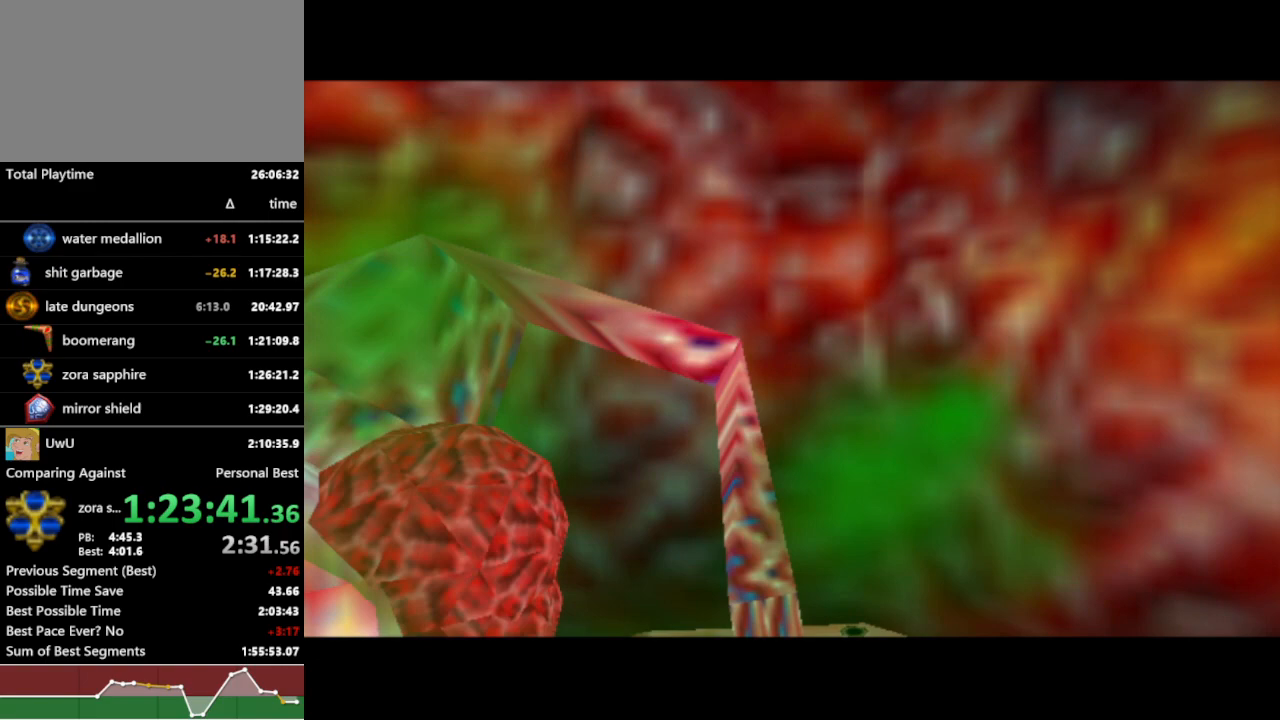
{"dt_ms": 500, "buttons": ["R1"], "left_stick": "center", "right_stick": "center", "events": []}
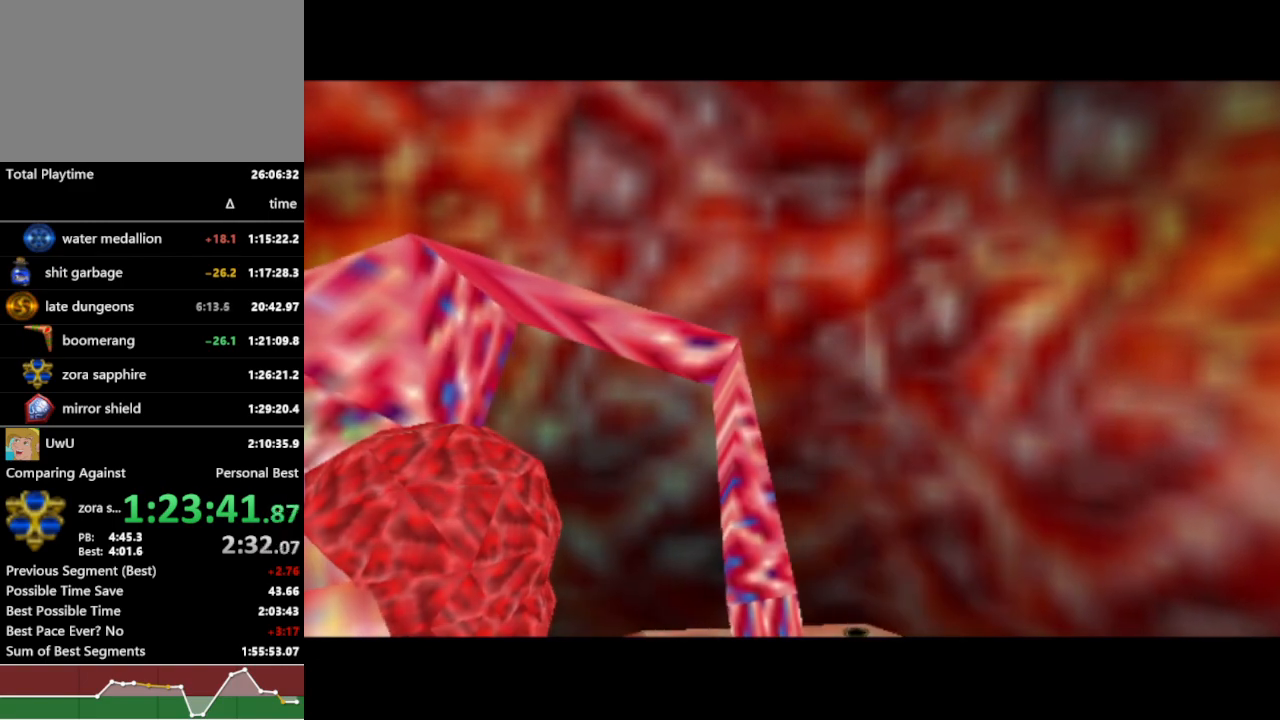
{"dt_ms": 500, "buttons": ["R1"], "left_stick": "center", "right_stick": "center", "events": []}
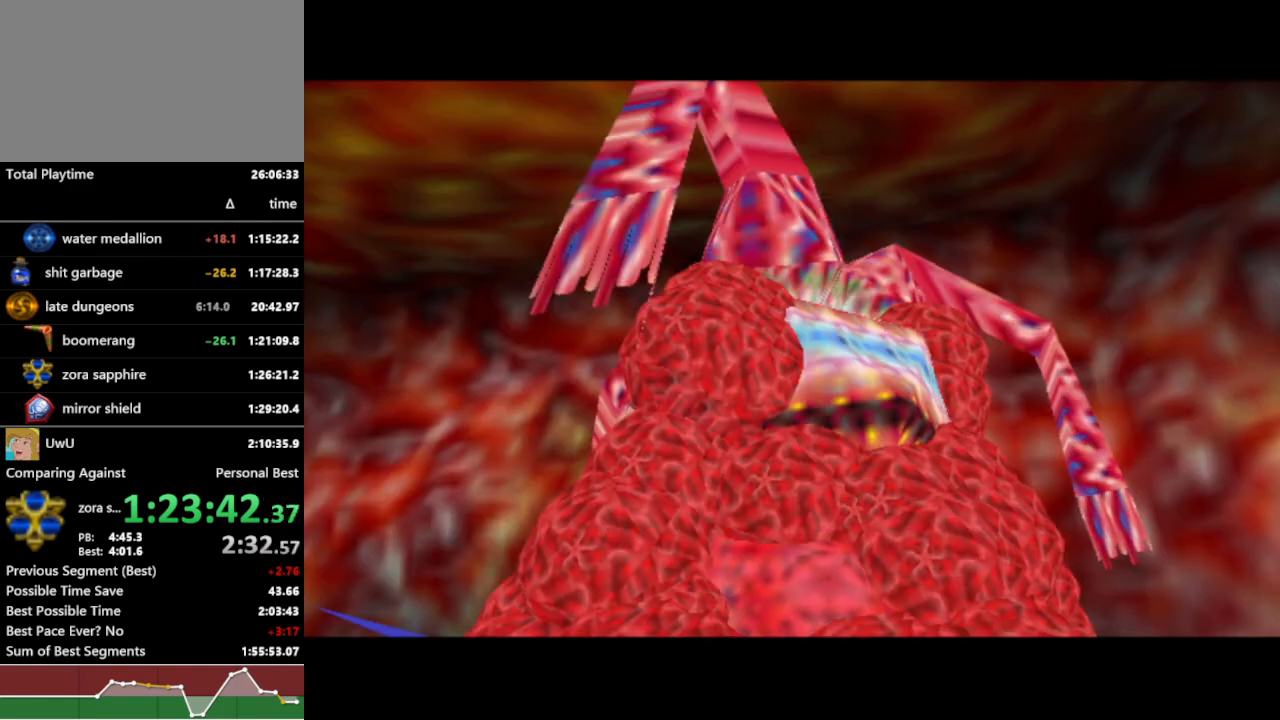
{"dt_ms": 500, "buttons": ["R1"], "left_stick": "center", "right_stick": "center", "events": []}
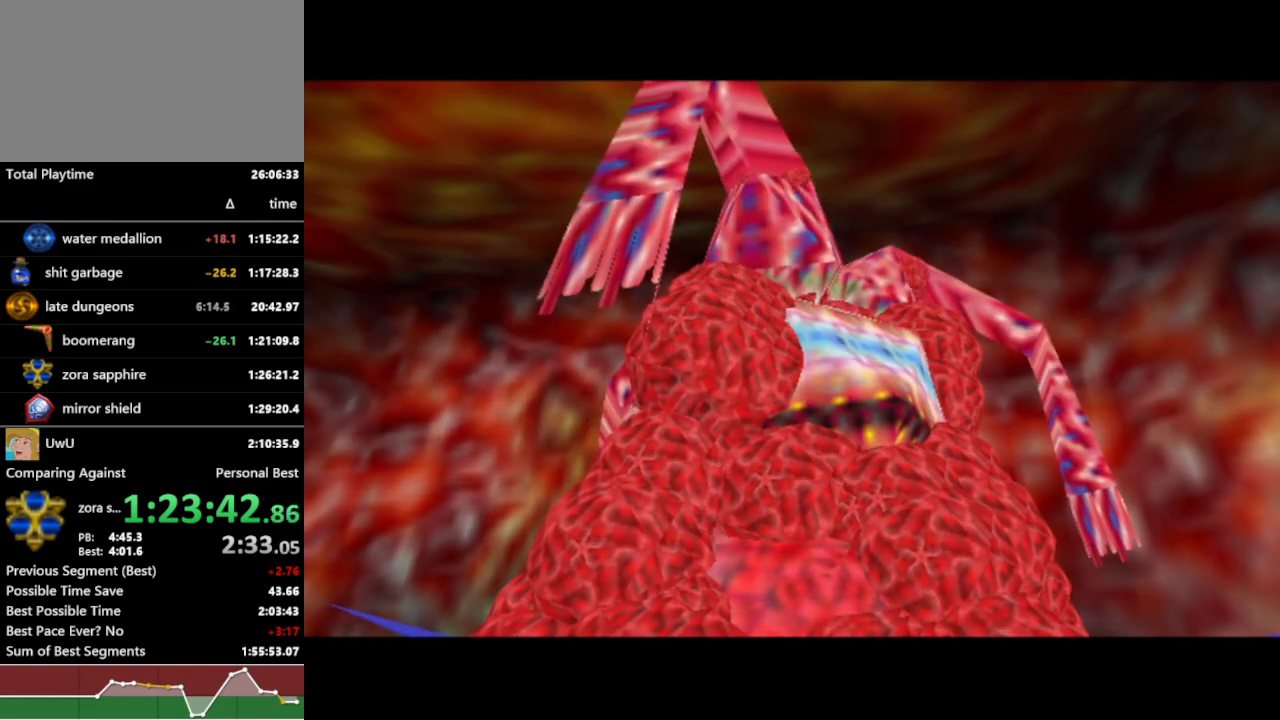
{"dt_ms": 500, "buttons": ["R1"], "left_stick": "center", "right_stick": "center", "events": []}
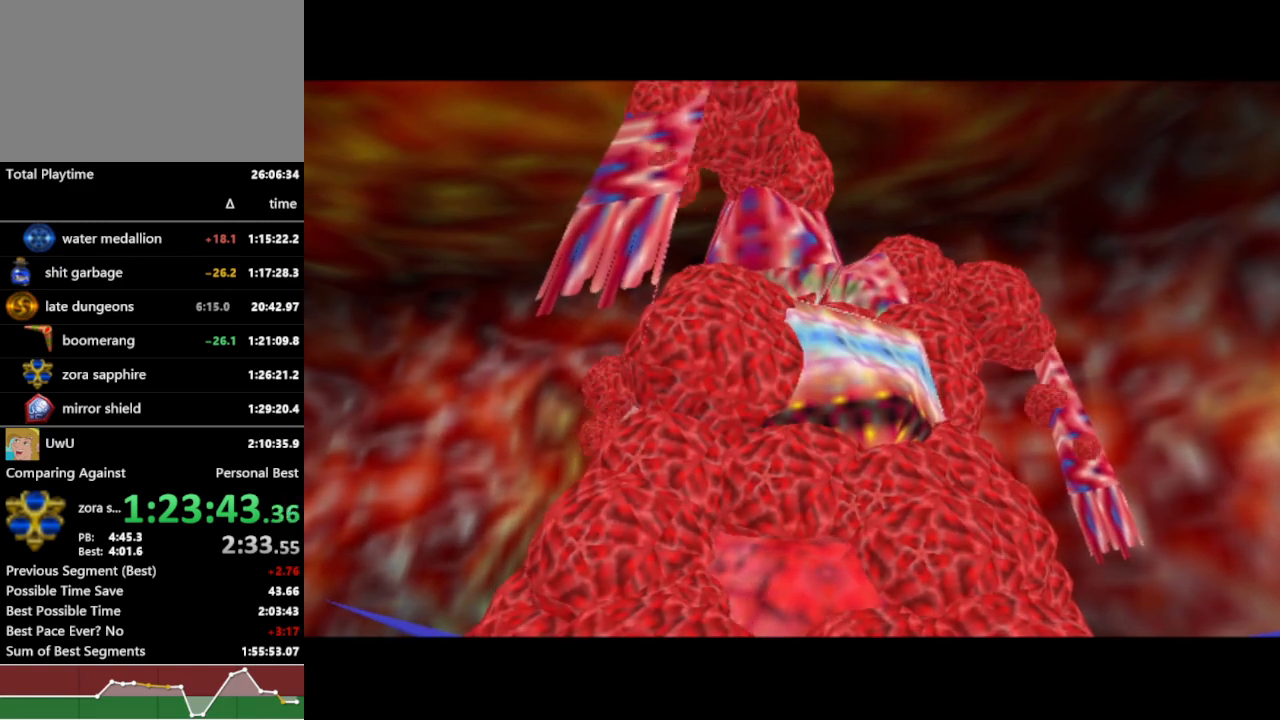
{"dt_ms": 500, "buttons": ["R1"], "left_stick": "center", "right_stick": "center", "events": []}
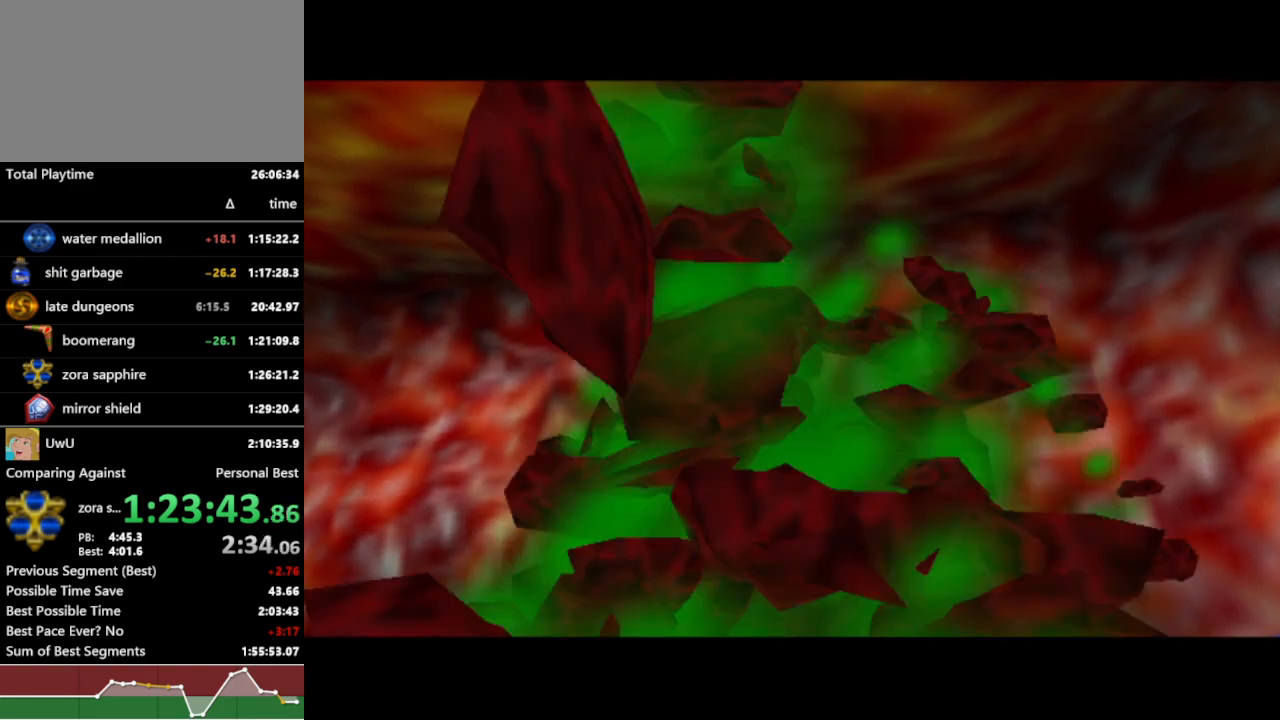
{"dt_ms": 500, "buttons": ["R1"], "left_stick": "center", "right_stick": "center", "events": []}
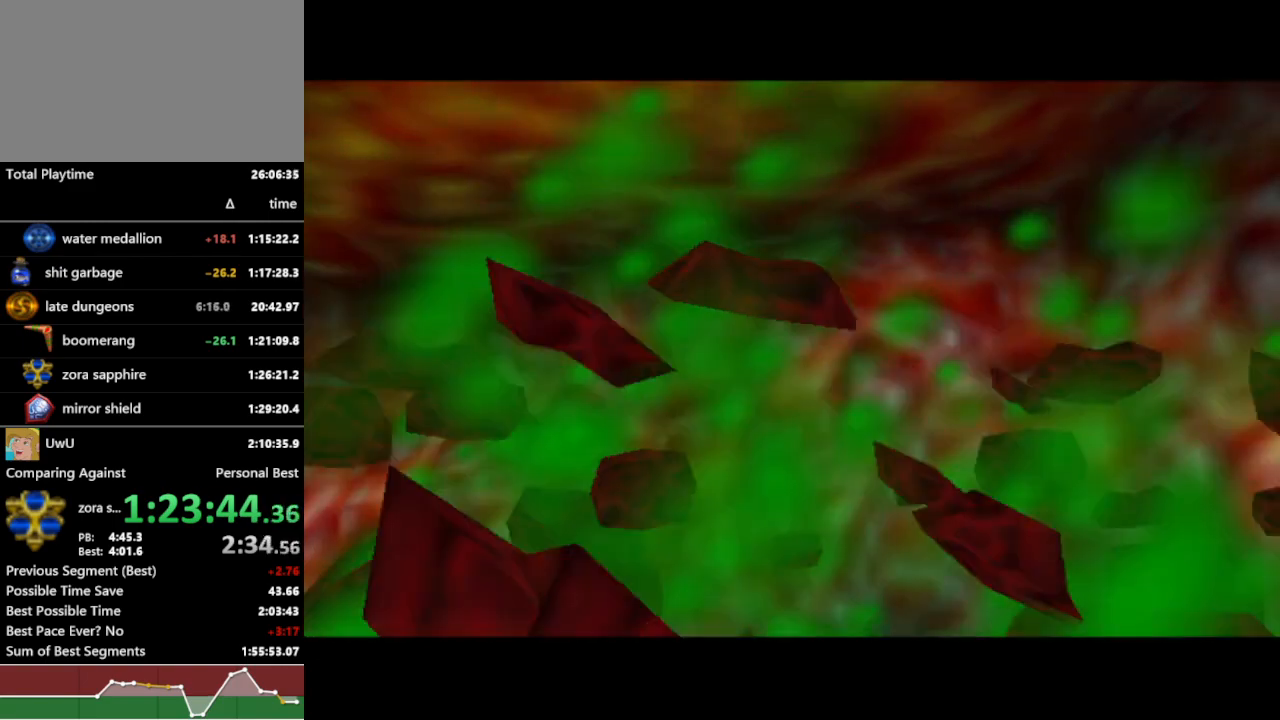
{"dt_ms": 500, "buttons": ["R1"], "left_stick": "center", "right_stick": "center", "events": []}
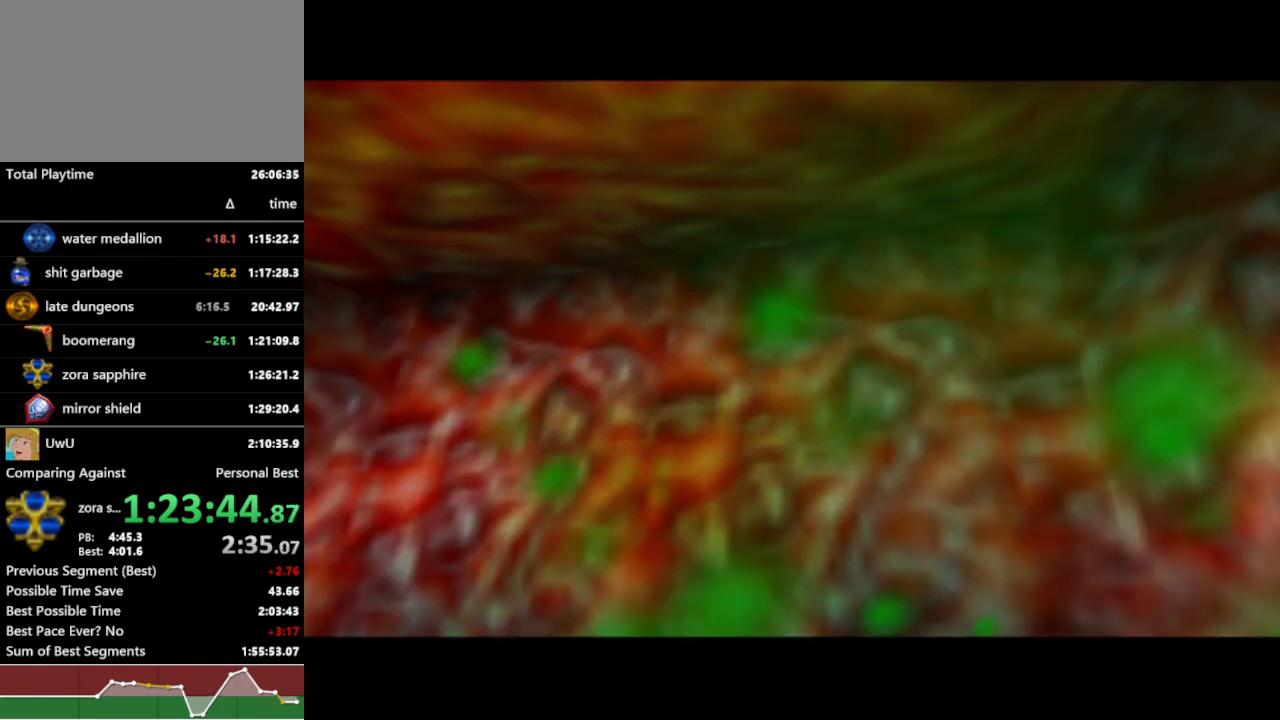
{"dt_ms": 500, "buttons": ["R1"], "left_stick": "center", "right_stick": "center", "events": []}
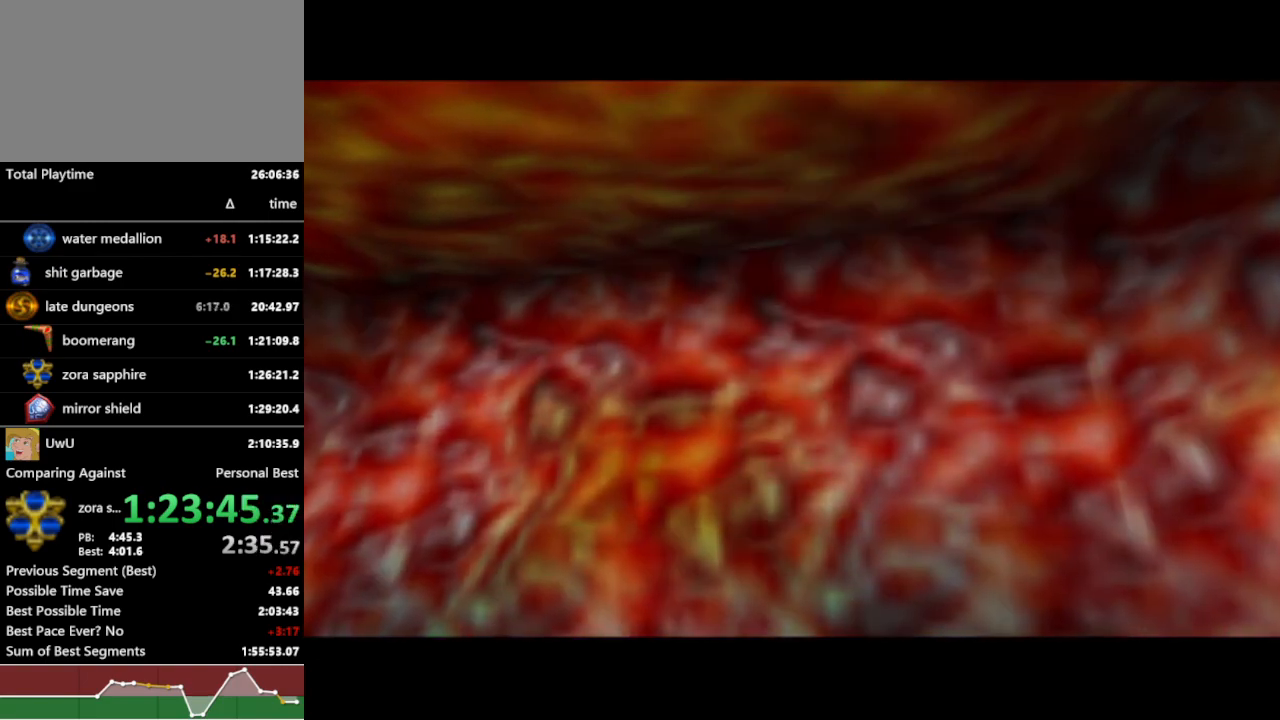
{"dt_ms": 500, "buttons": ["R1"], "left_stick": "center", "right_stick": "center", "events": []}
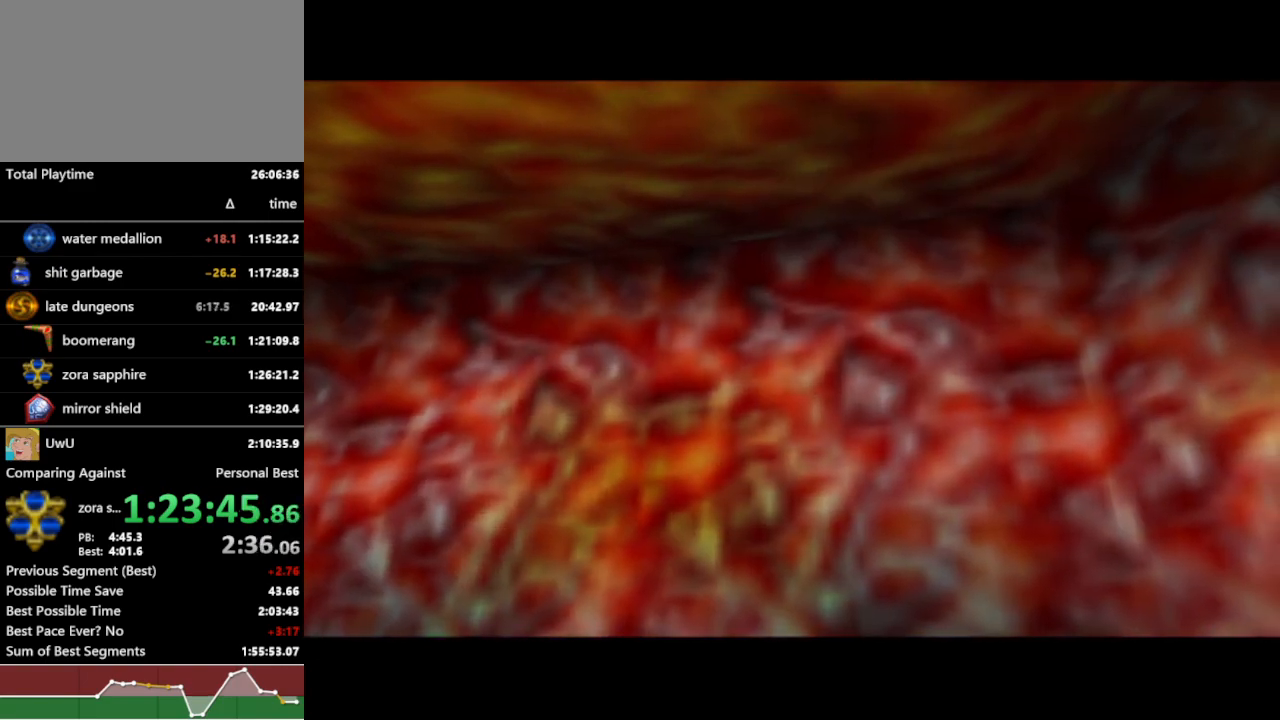
{"dt_ms": 500, "buttons": ["R1"], "left_stick": "center", "right_stick": "center", "events": []}
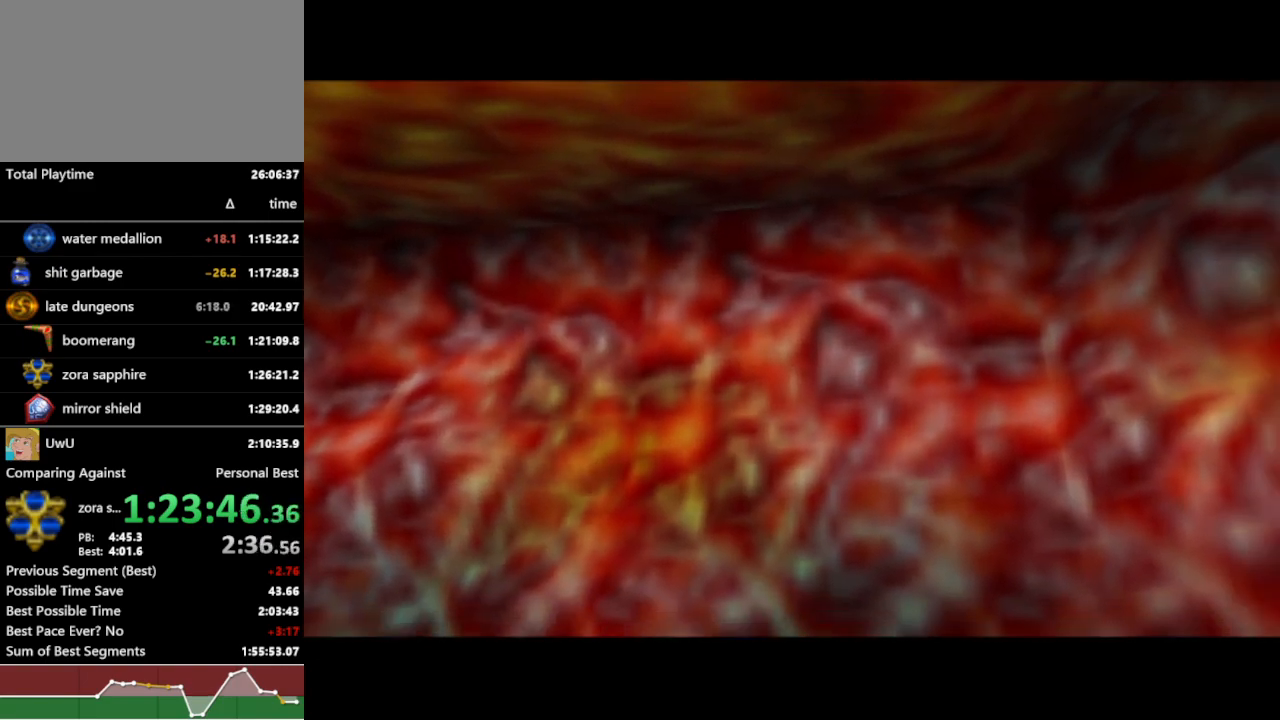
{"dt_ms": 500, "buttons": ["R1"], "left_stick": "center", "right_stick": "center", "events": []}